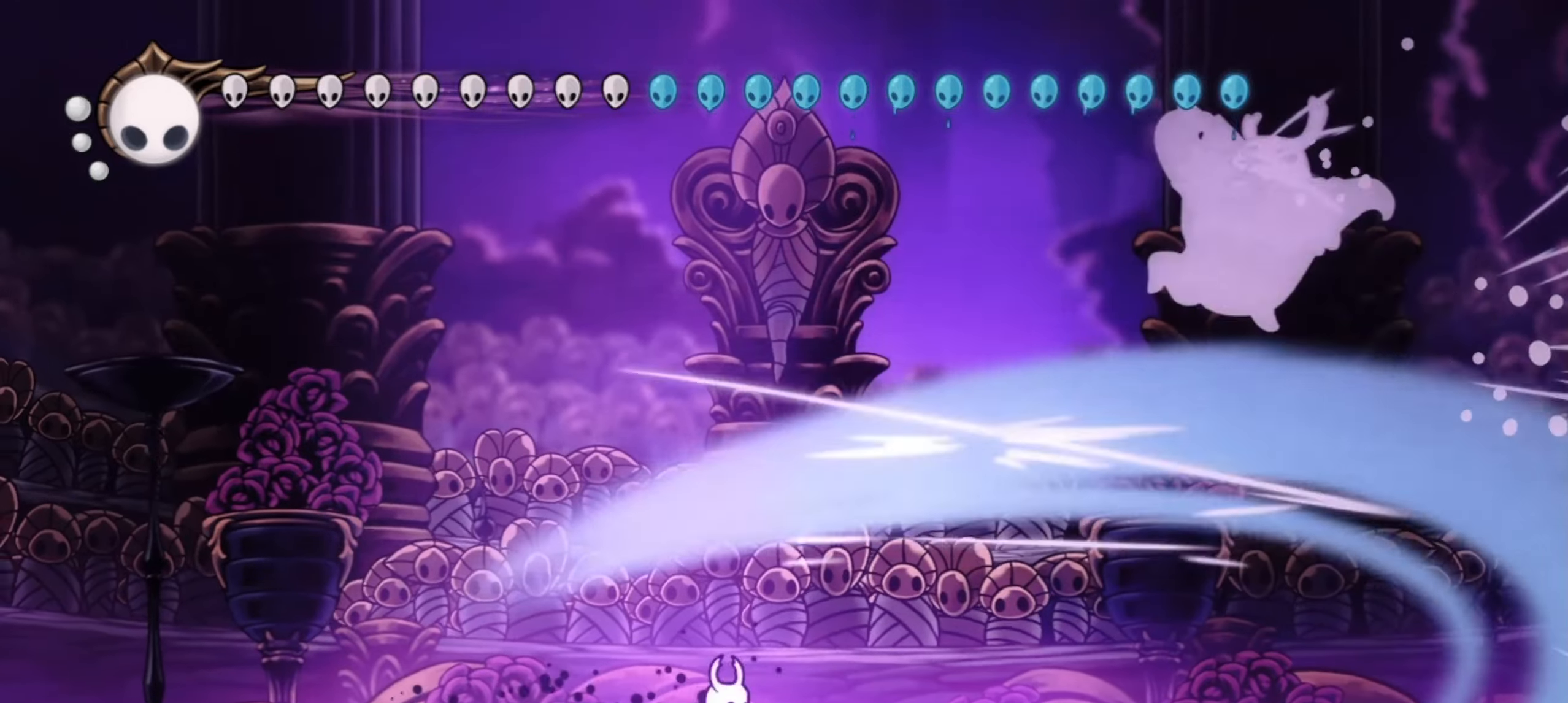
Gameplay with keyboard; each line is a JSON object with the keys held at the frame after it. "events" lists presses ("down") and releases ("up") of "a", "c", "d", "down", "f", "i", "left", "right", "s", "up", "x" and "z" between this image and that frame as [ms after this image, input, new state], when the widget could be followed in between. No other keys are recorded. Mouse input is not recorded.
{"keys": ["right", "x", "z"], "events": []}
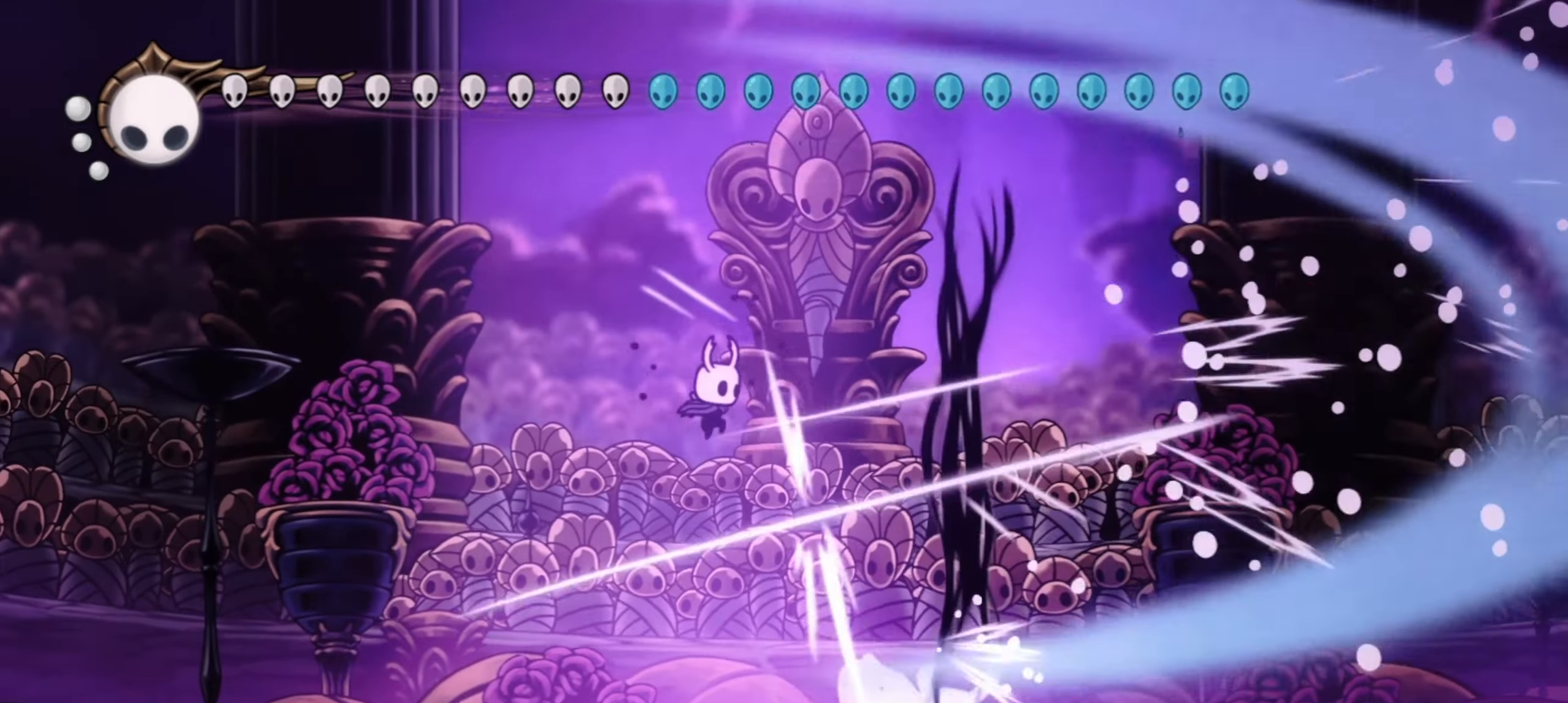
{"keys": ["down", "x"], "events": [[17, "z", "up"], [50, "down", "down"], [100, "right", "up"], [200, "z", "down"], [250, "z", "up"]]}
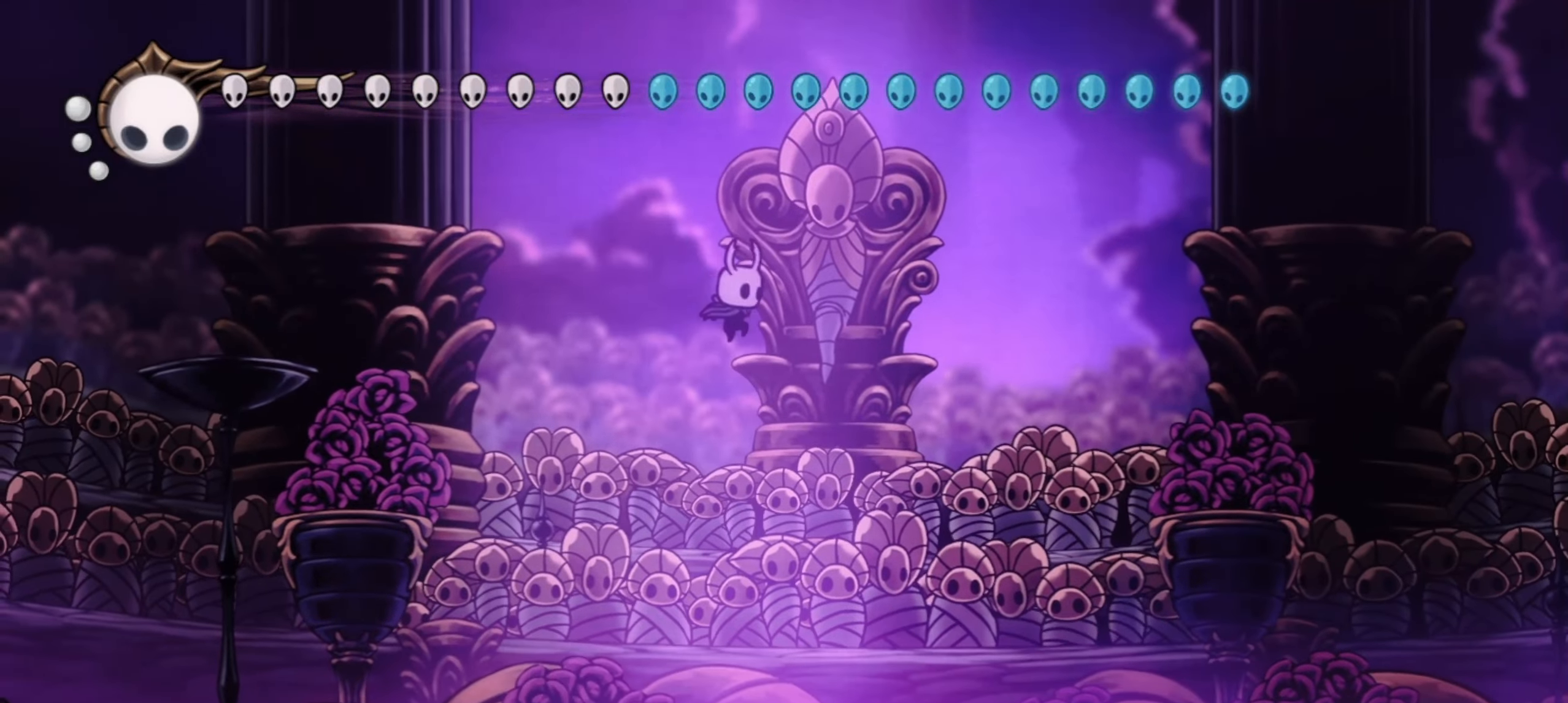
{"keys": ["left", "up", "x"], "events": [[33, "down", "up"], [33, "right", "down"], [67, "left", "down"], [67, "right", "up"], [167, "up", "down"], [217, "left", "up"], [300, "left", "down"]]}
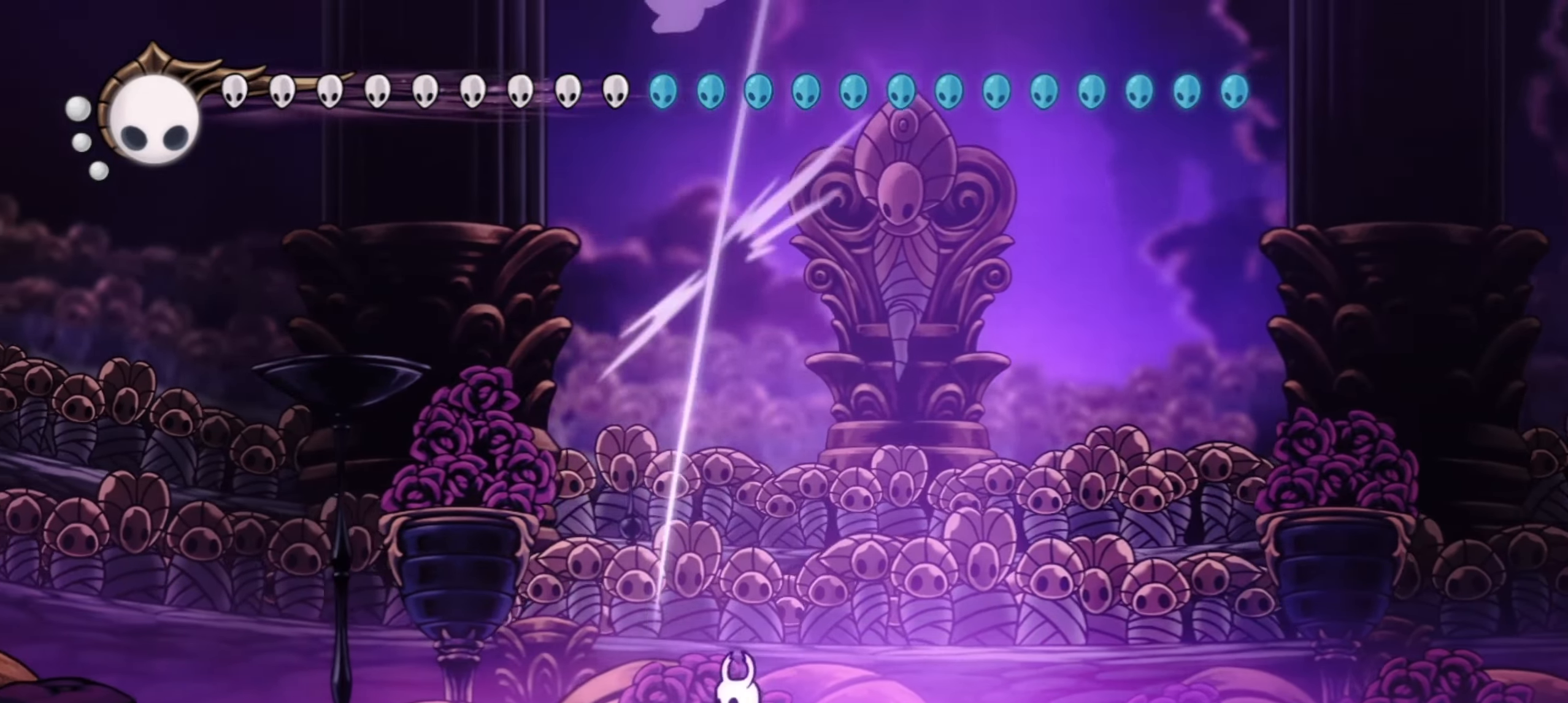
{"keys": ["left", "up", "x"], "events": [[317, "c", "down"], [467, "c", "up"]]}
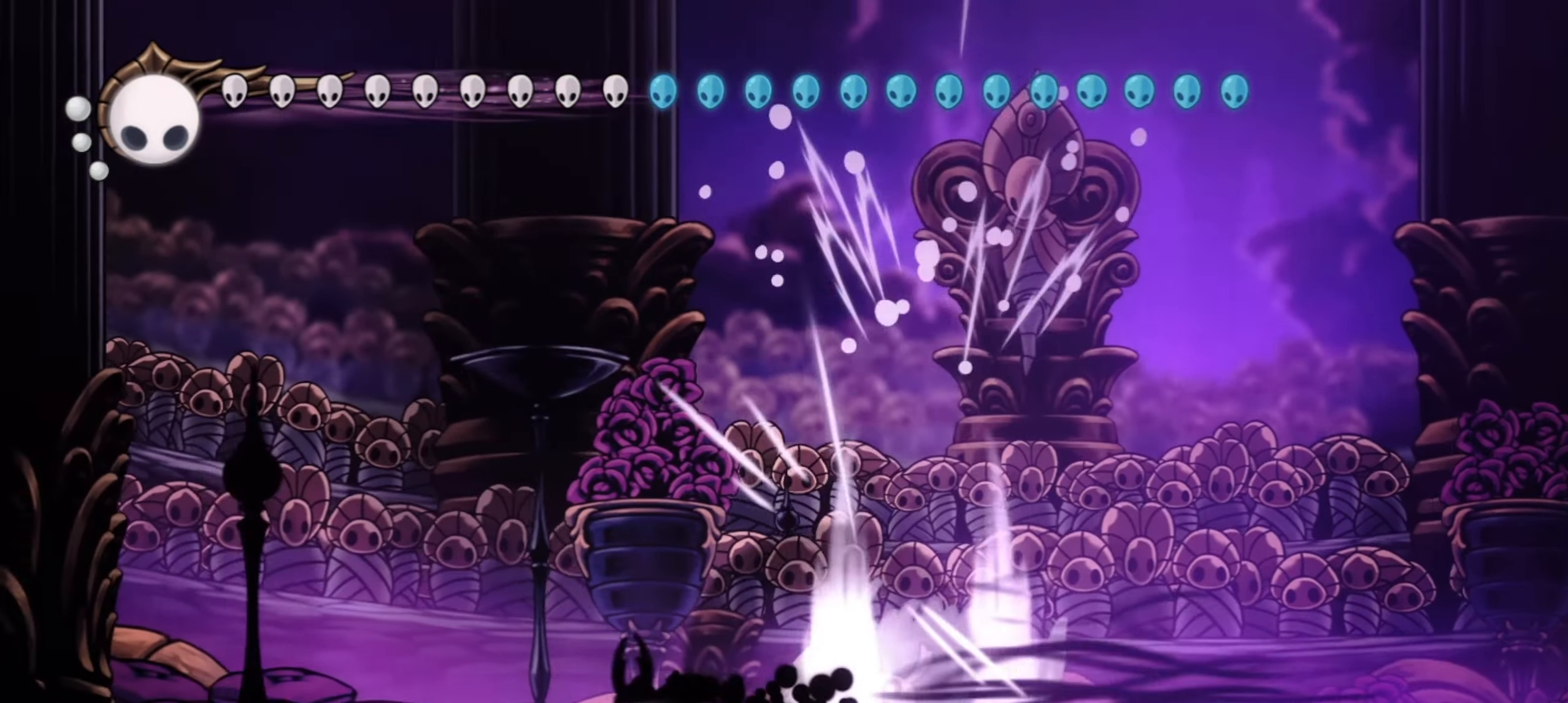
{"keys": ["right", "x", "z"], "events": [[100, "up", "up"], [200, "z", "down"], [283, "left", "up"], [283, "right", "down"]]}
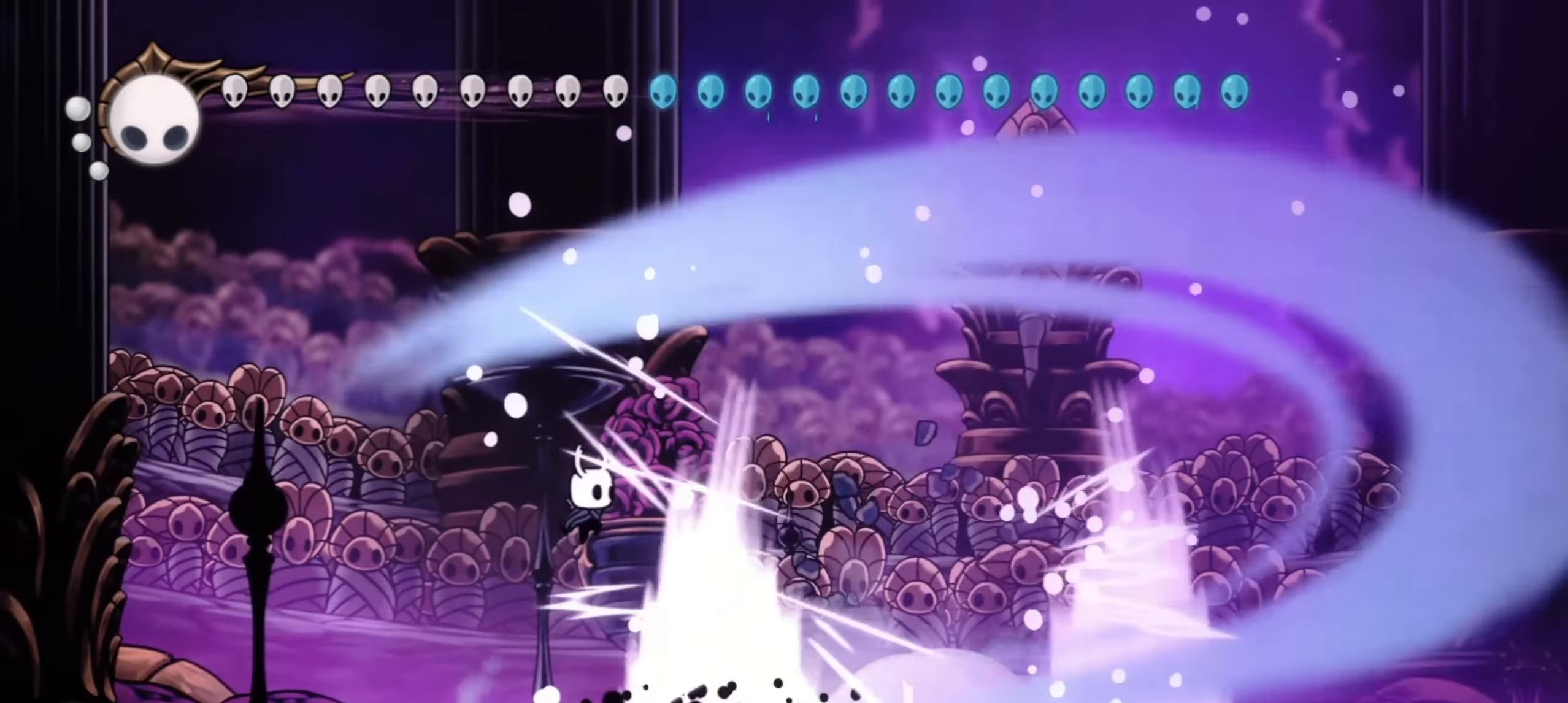
{"keys": ["right", "x"], "events": [[317, "z", "up"]]}
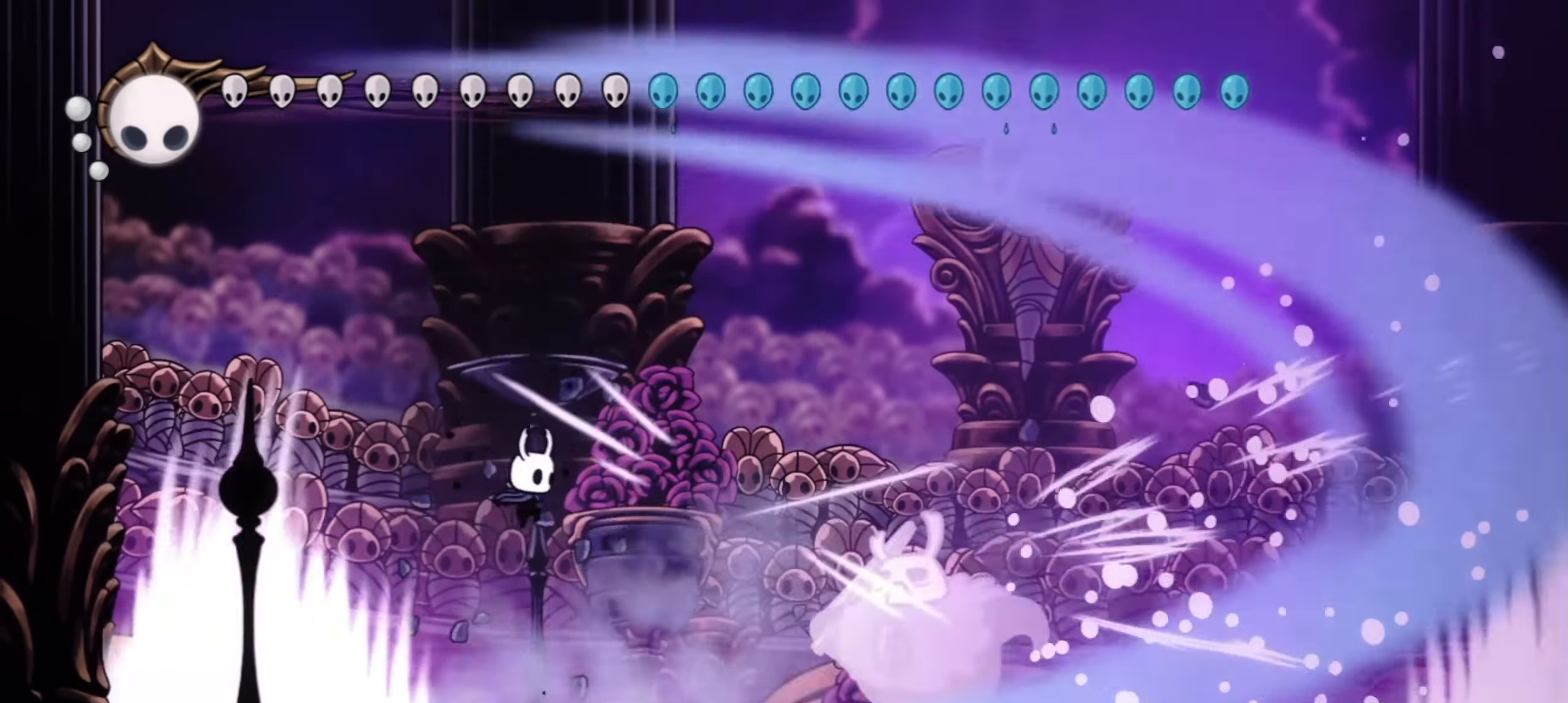
{"keys": ["right", "x"], "events": []}
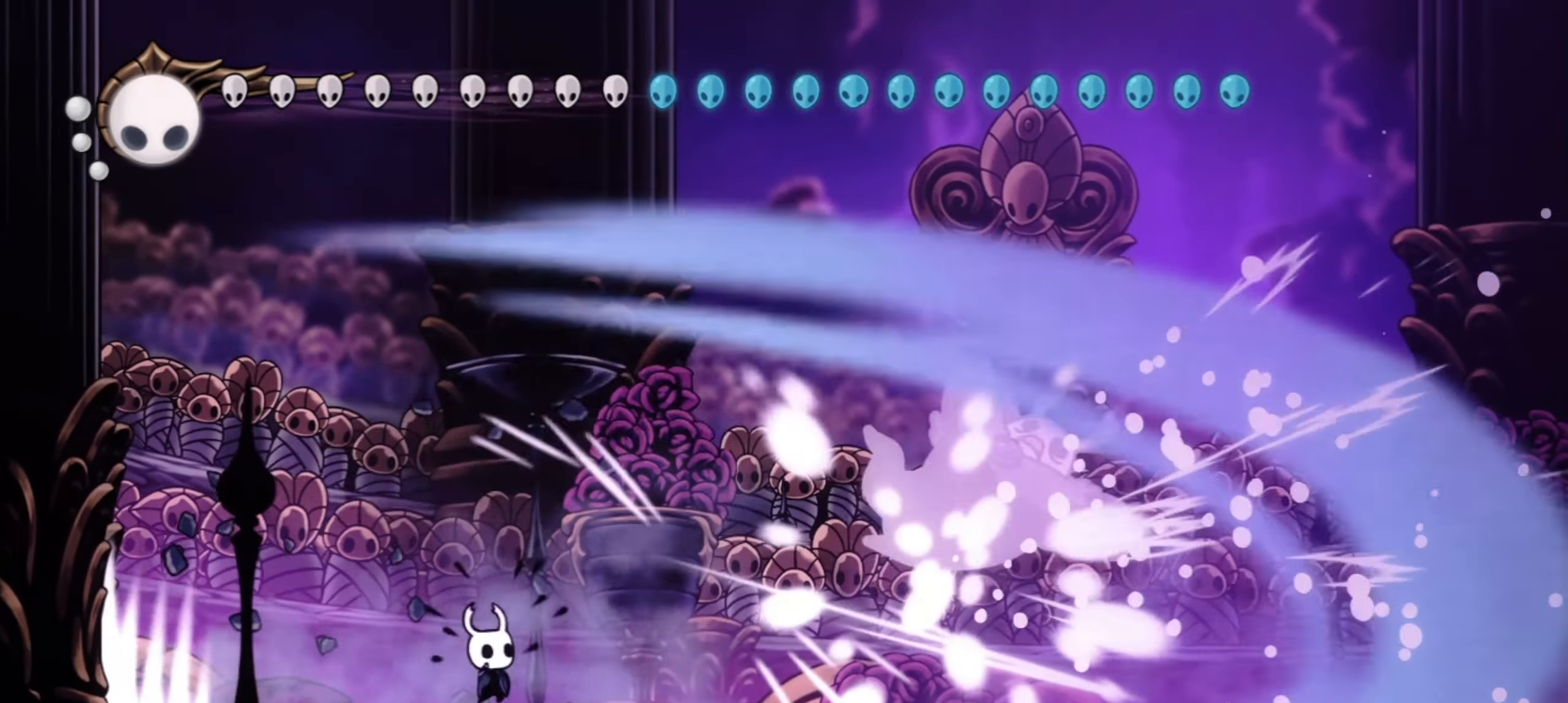
{"keys": ["right", "x"], "events": [[100, "c", "down"], [200, "c", "up"], [283, "c", "down"], [383, "c", "up"], [433, "c", "down"], [483, "c", "up"]]}
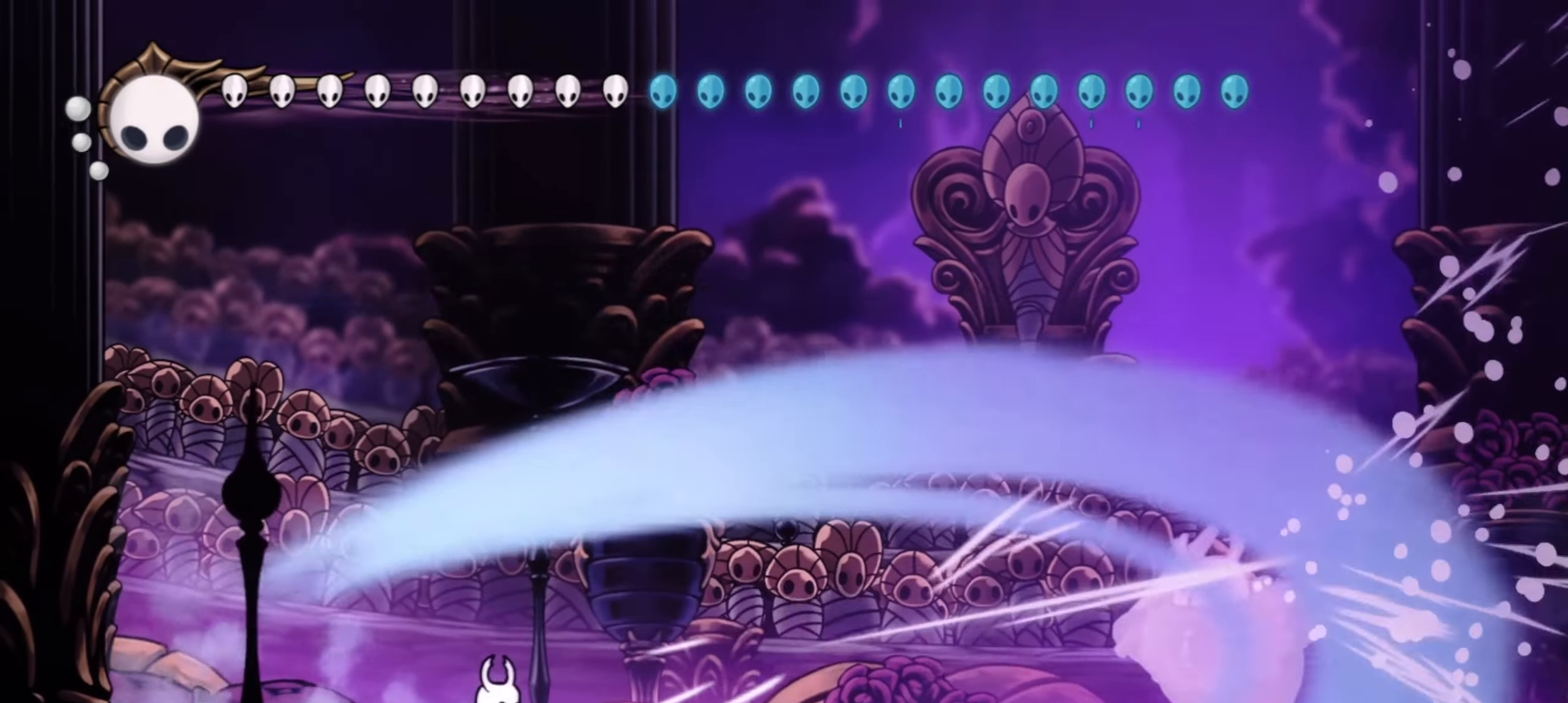
{"keys": ["right", "x"], "events": []}
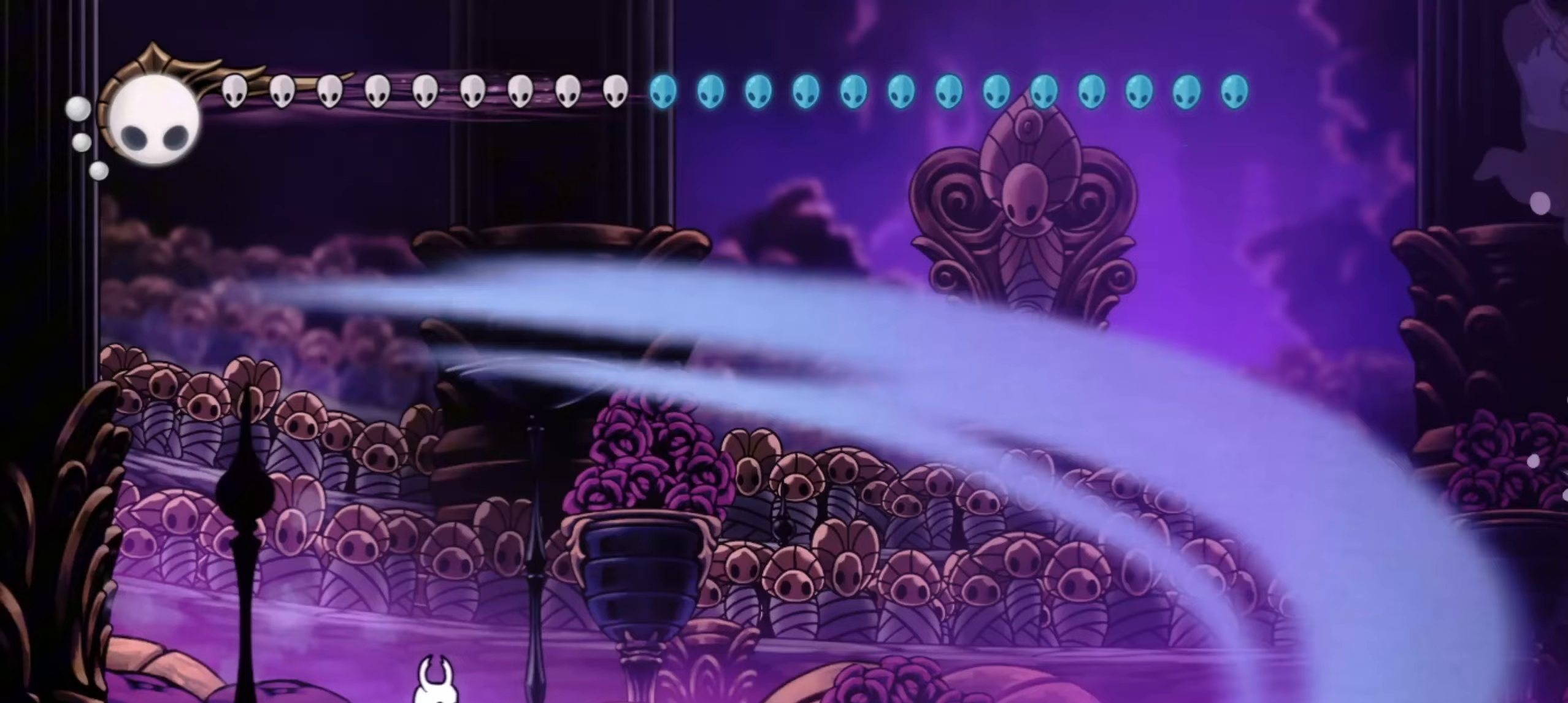
{"keys": ["right", "x"], "events": [[183, "c", "down"], [267, "c", "up"], [367, "c", "down"], [467, "c", "up"]]}
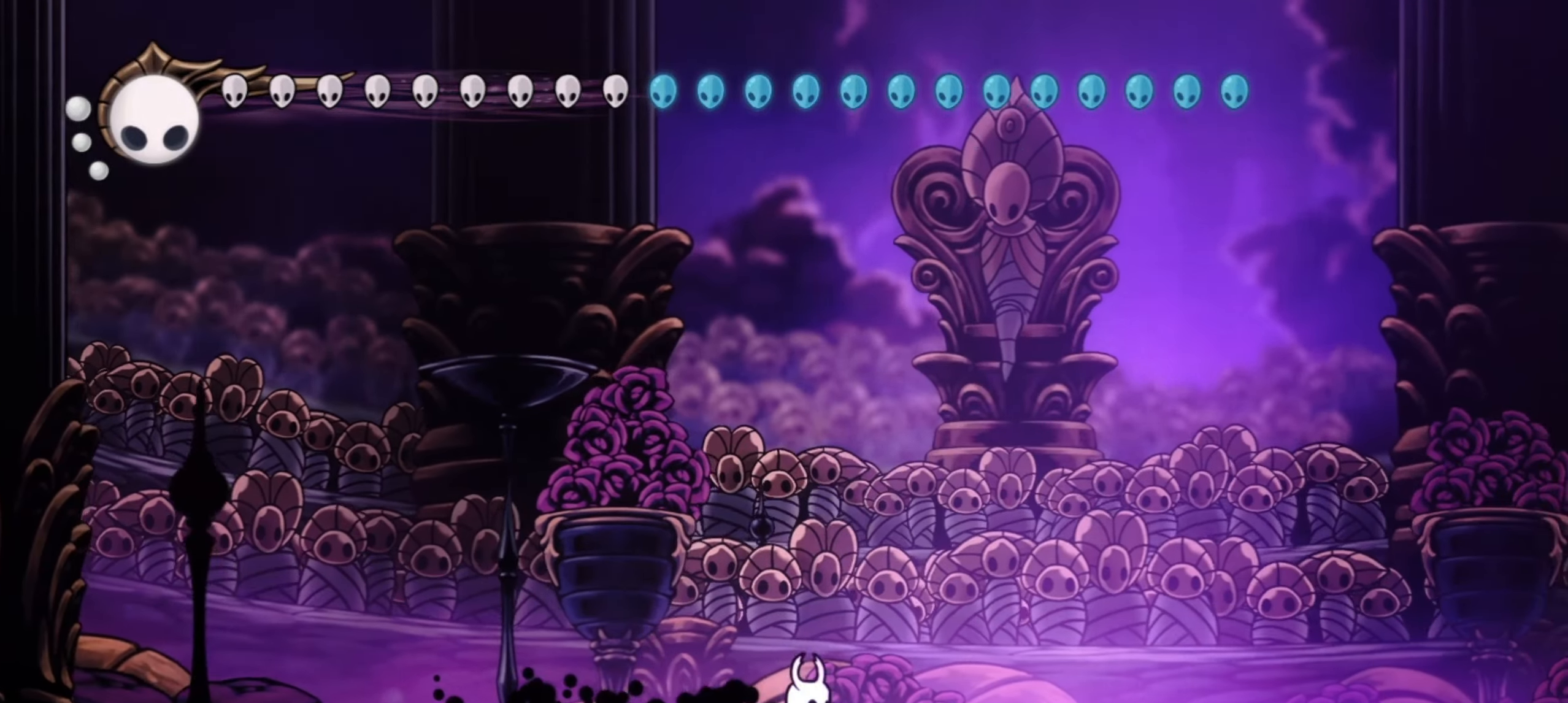
{"keys": ["right", "x", "z"], "events": [[300, "z", "down"]]}
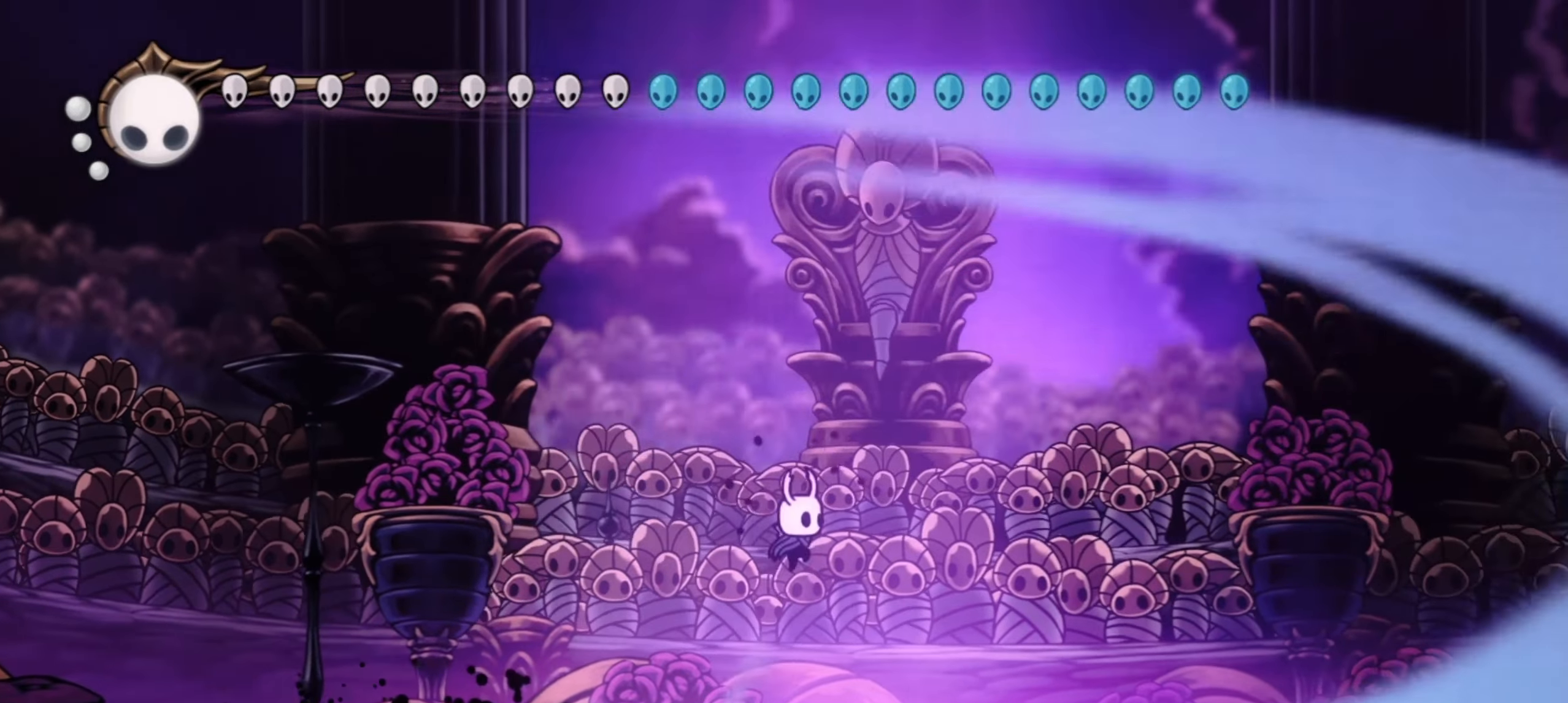
{"keys": ["x", "z"], "events": [[350, "z", "up"], [400, "z", "down"], [500, "right", "up"]]}
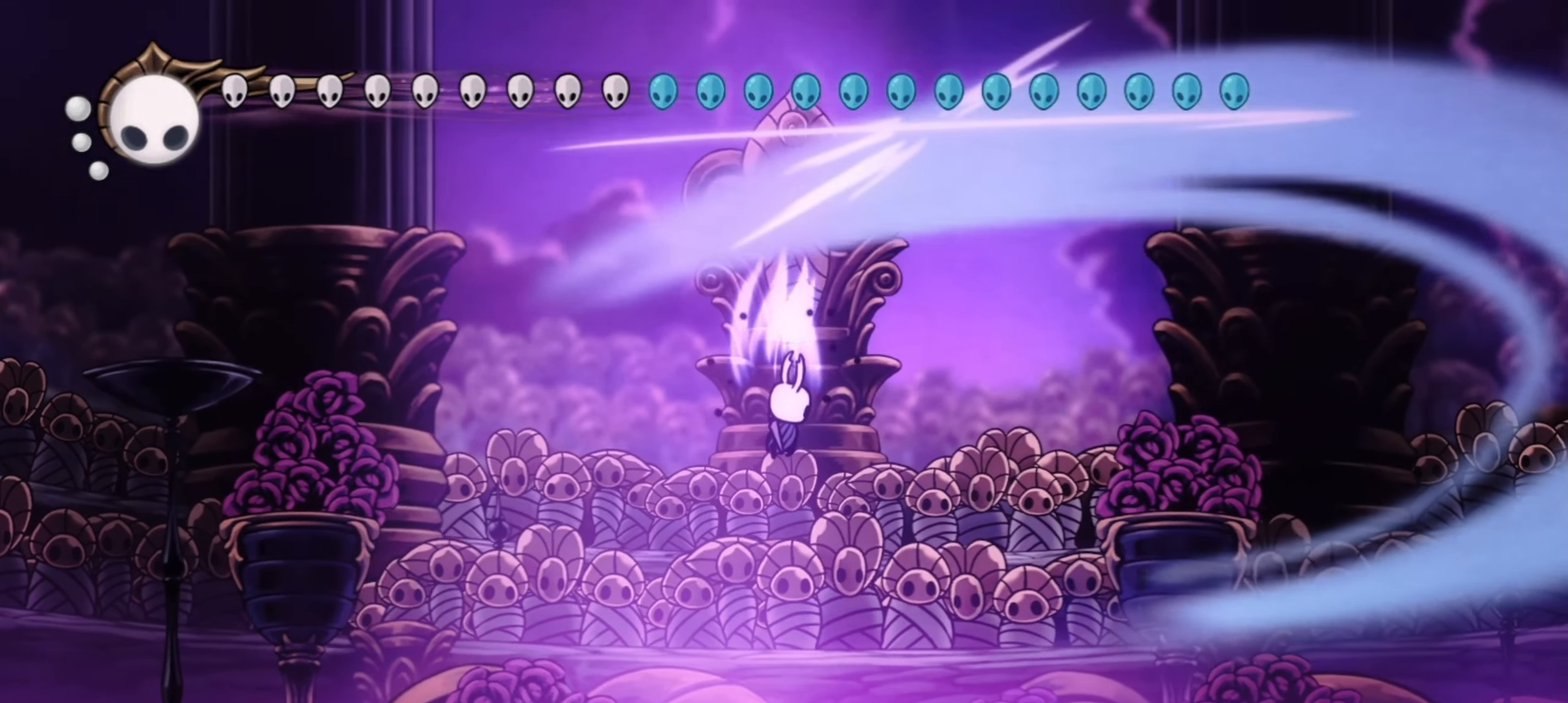
{"keys": ["right", "up", "x"], "events": [[50, "up", "down"], [83, "z", "up"], [467, "right", "down"]]}
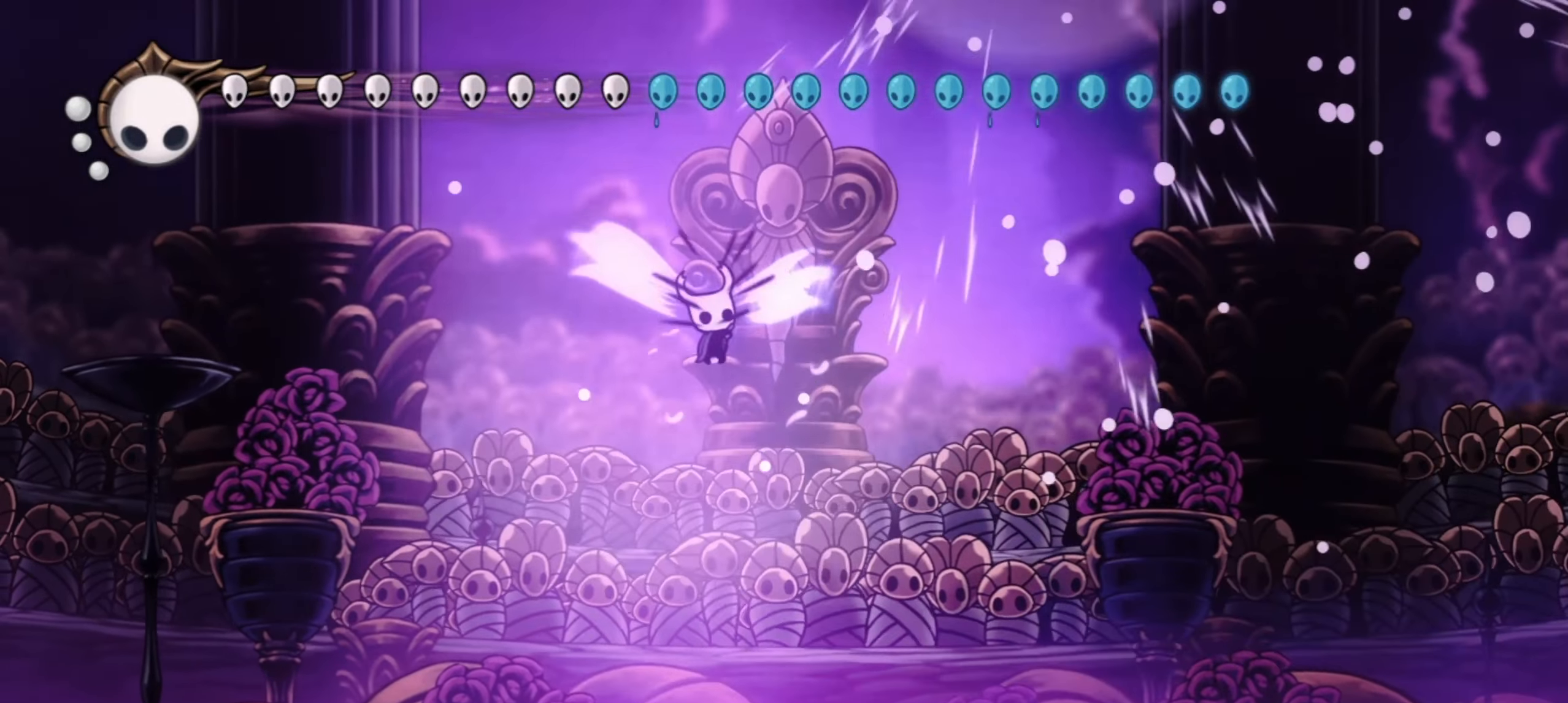
{"keys": ["right", "x"], "events": [[300, "up", "up"], [433, "c", "down"], [483, "c", "up"]]}
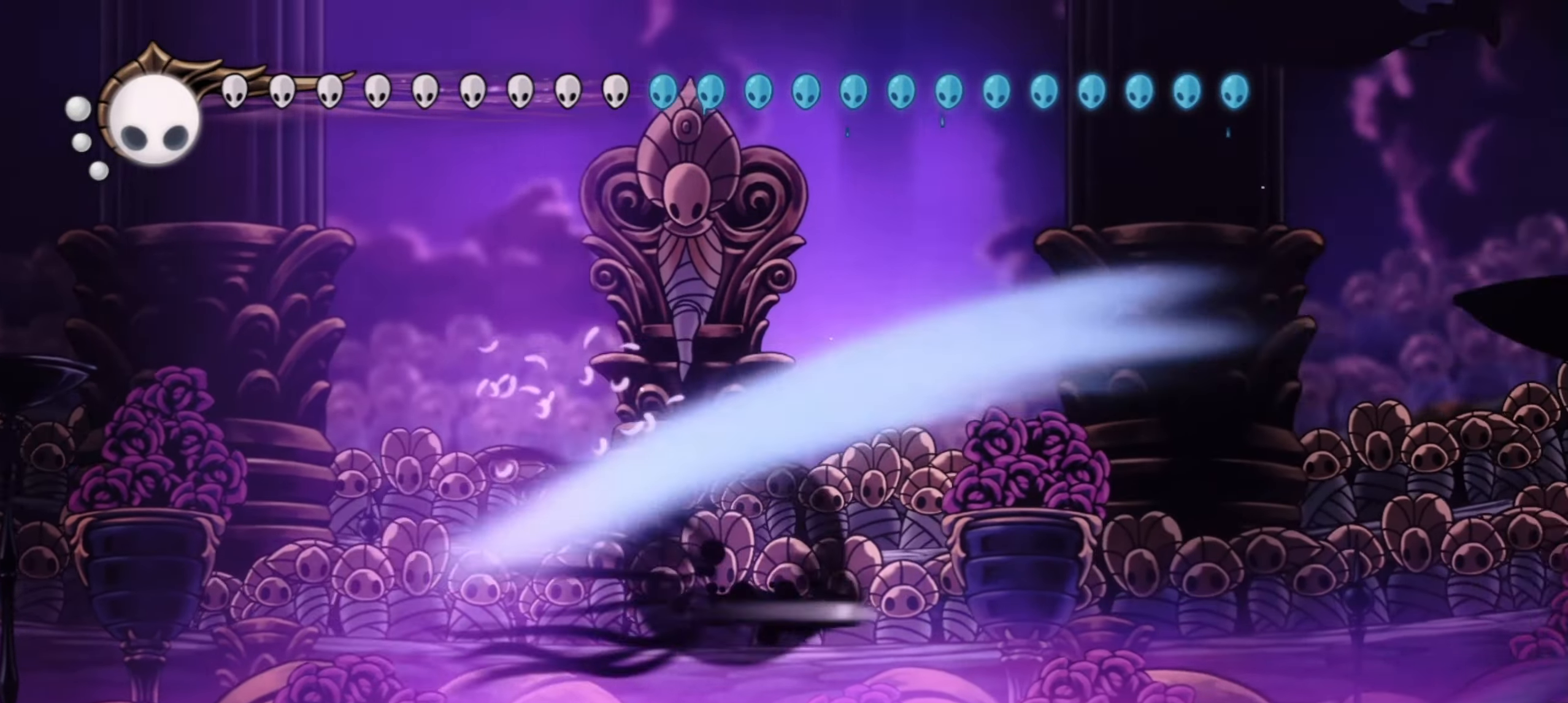
{"keys": ["right", "x"], "events": []}
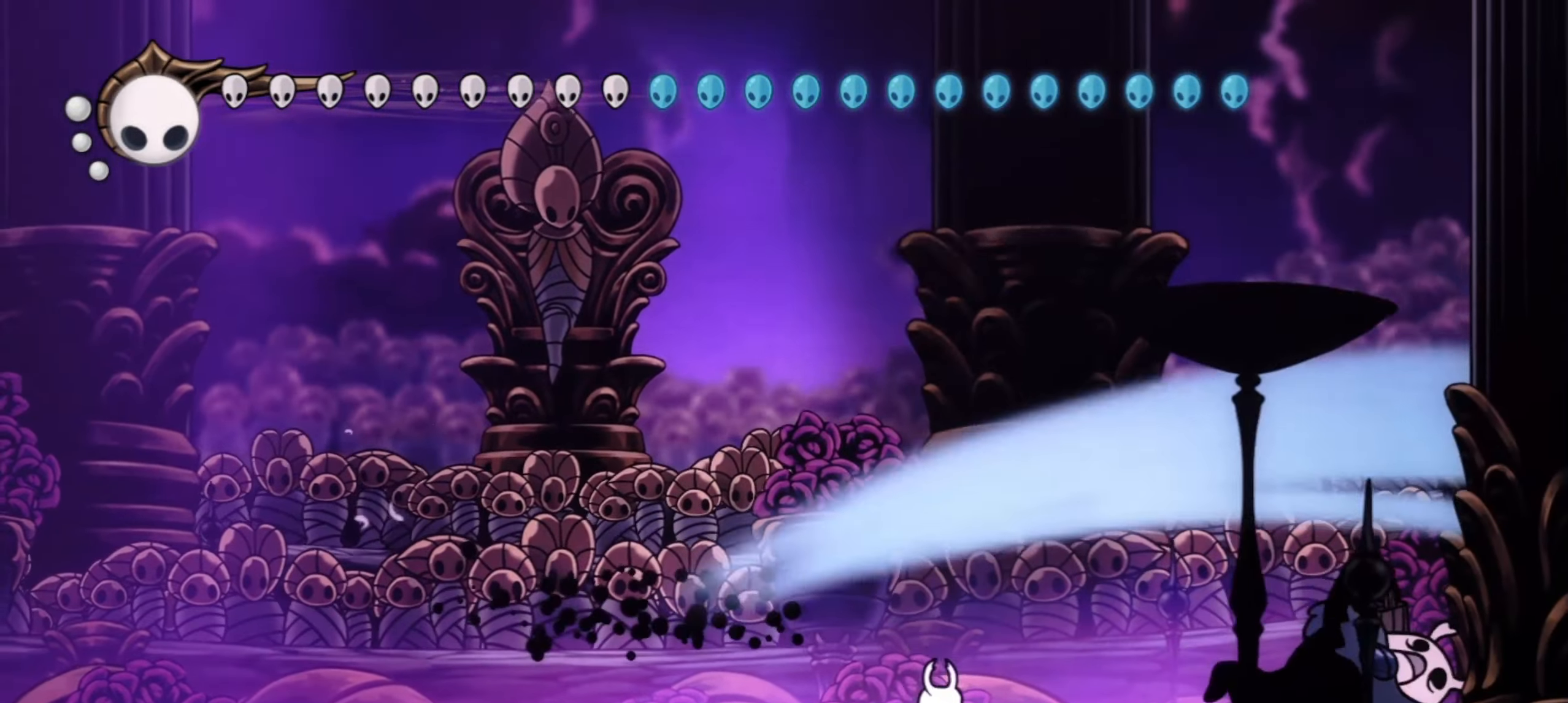
{"keys": ["right"], "events": [[50, "z", "down"], [100, "down", "down"], [100, "left", "down"], [100, "right", "up"], [133, "down", "up"], [183, "left", "up"], [183, "right", "down"], [183, "z", "up"], [317, "left", "down"], [367, "left", "up"], [417, "x", "up"]]}
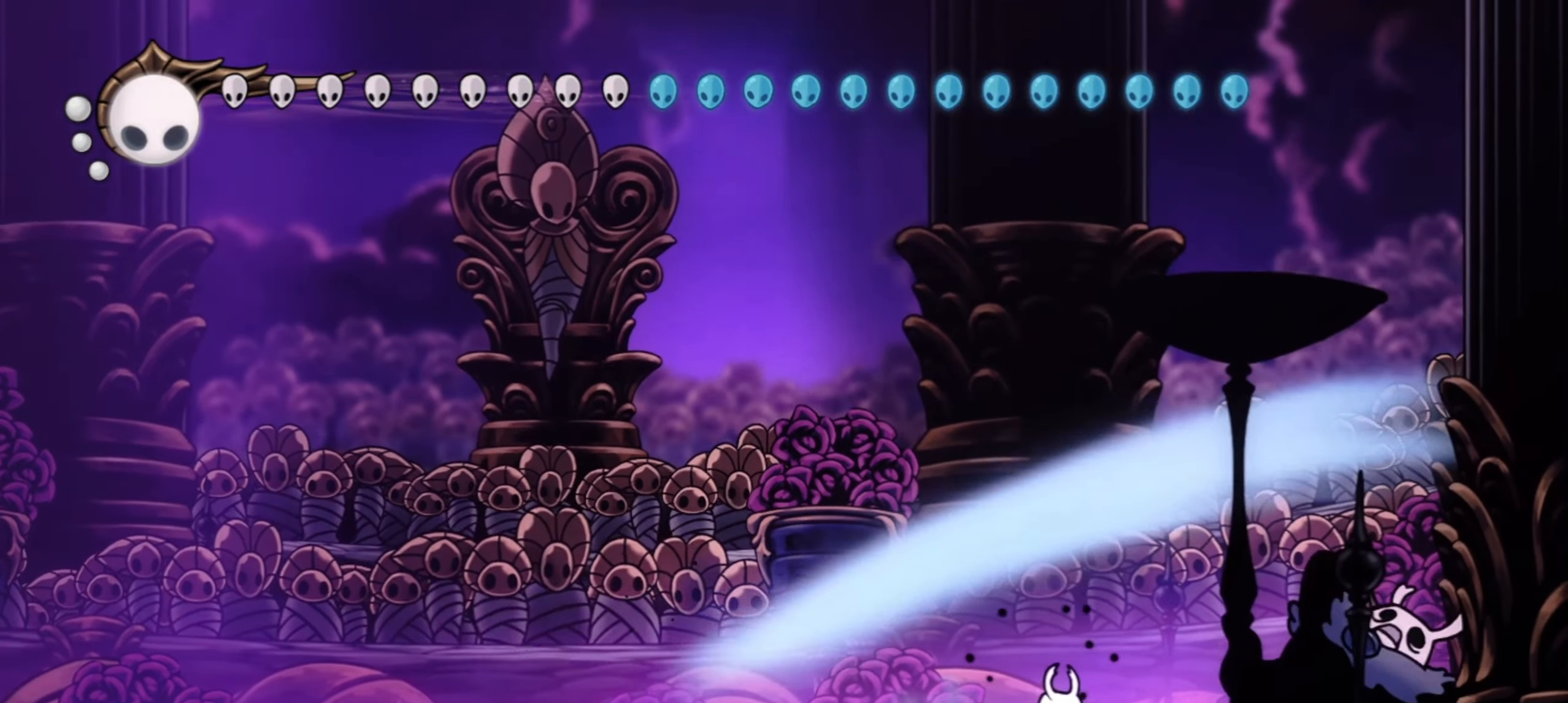
{"keys": ["up"], "events": [[200, "up", "down"], [250, "right", "up"]]}
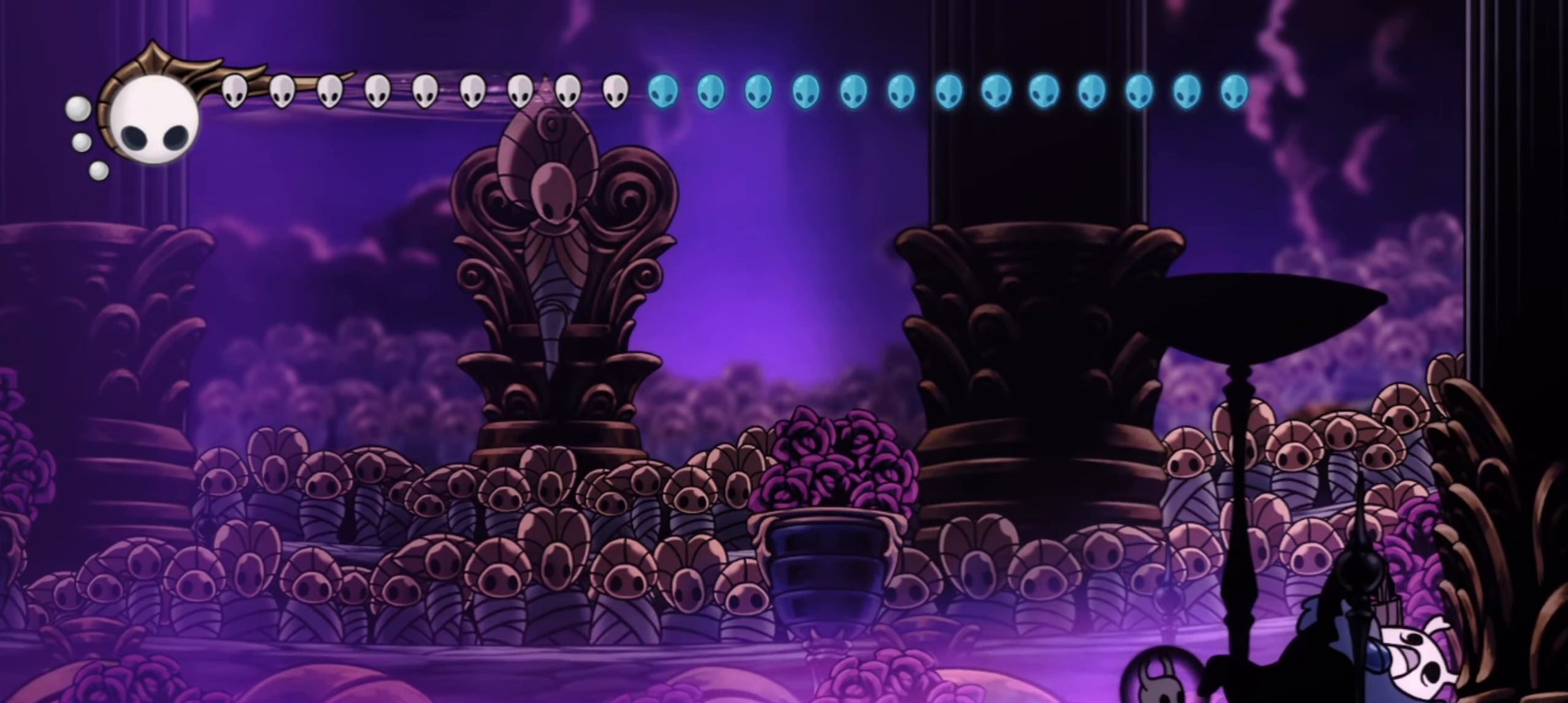
{"keys": ["down", "up"], "events": [[17, "down", "down"], [17, "up", "up"], [117, "up", "down"], [217, "up", "up"], [267, "up", "down"], [300, "up", "up"], [400, "up", "down"]]}
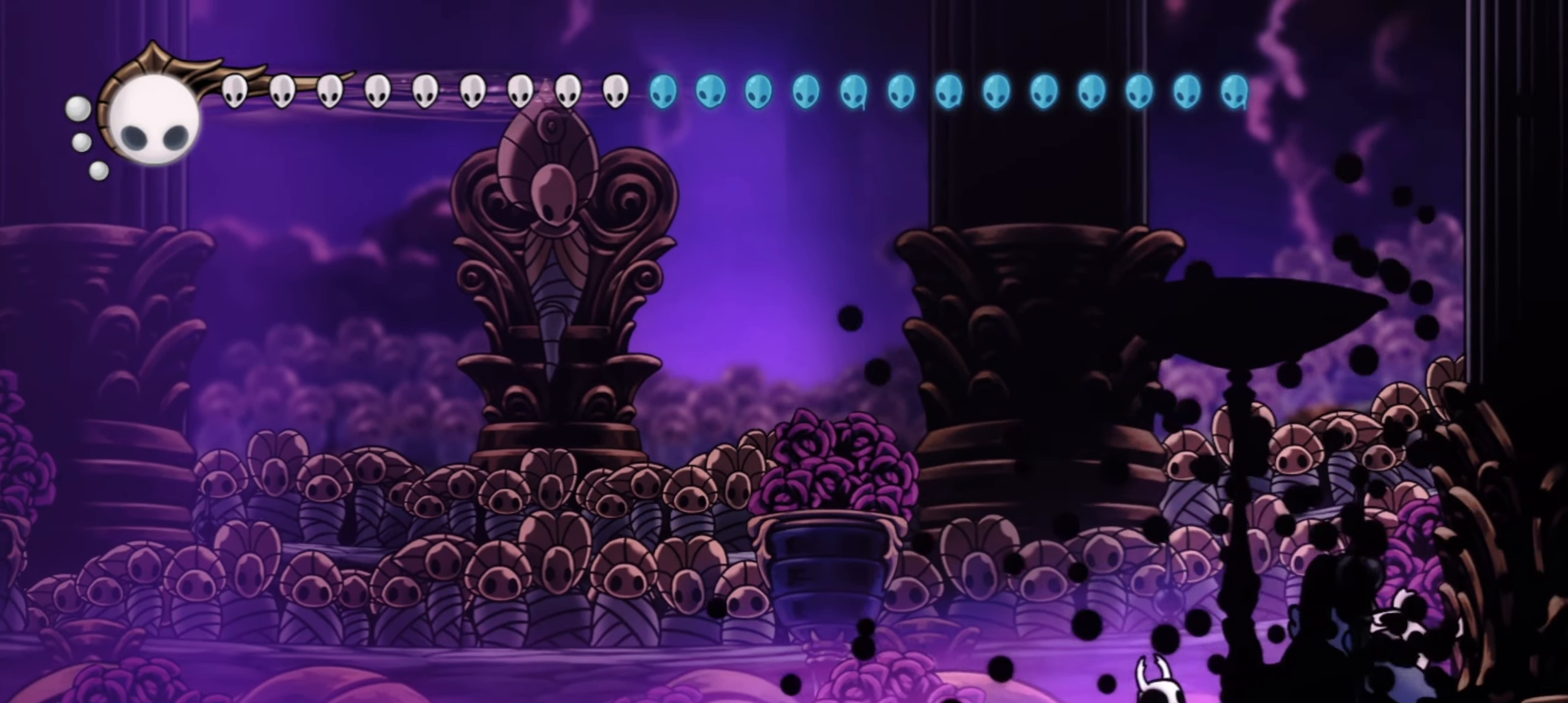
{"keys": ["x"], "events": [[133, "up", "up"], [183, "up", "down"], [217, "up", "up"], [417, "x", "down"], [467, "down", "up"]]}
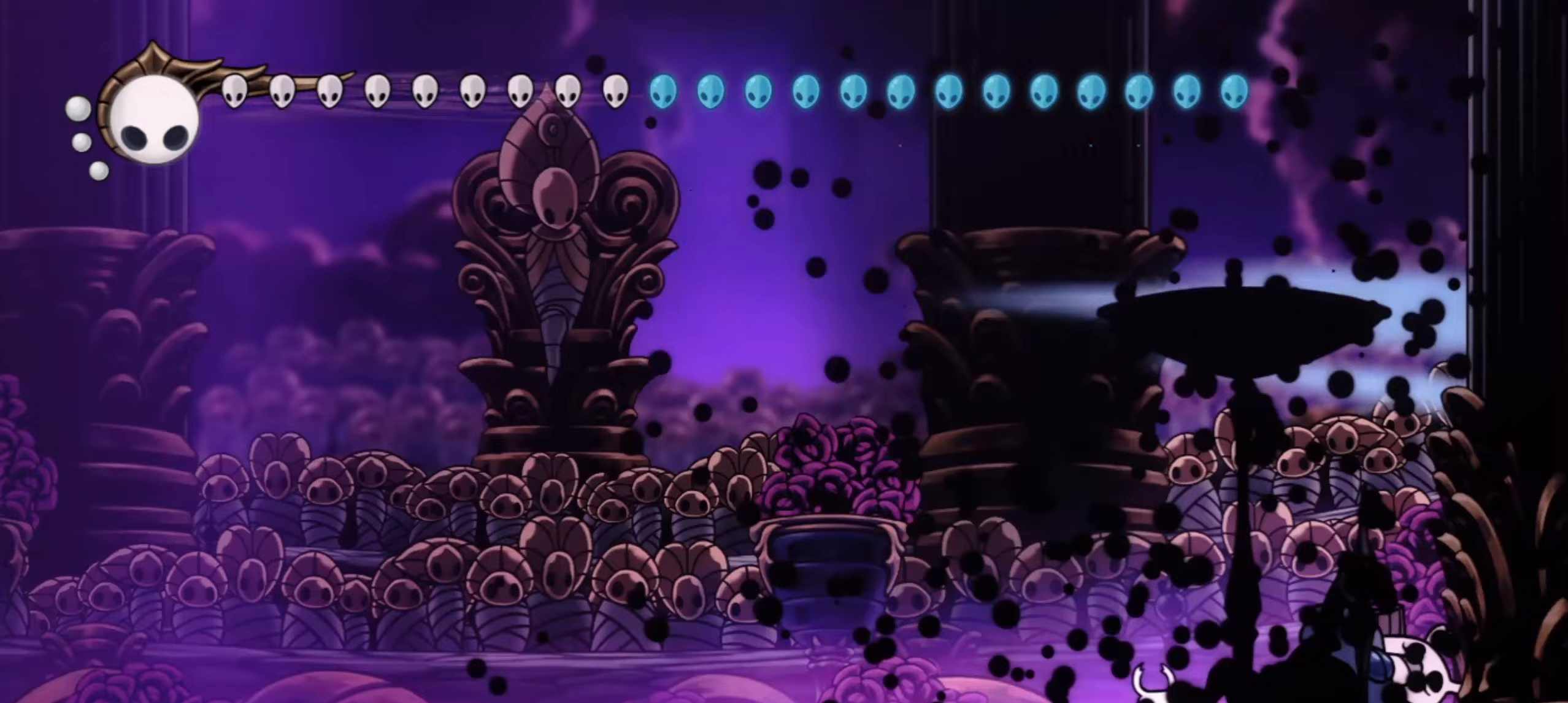
{"keys": ["x"], "events": []}
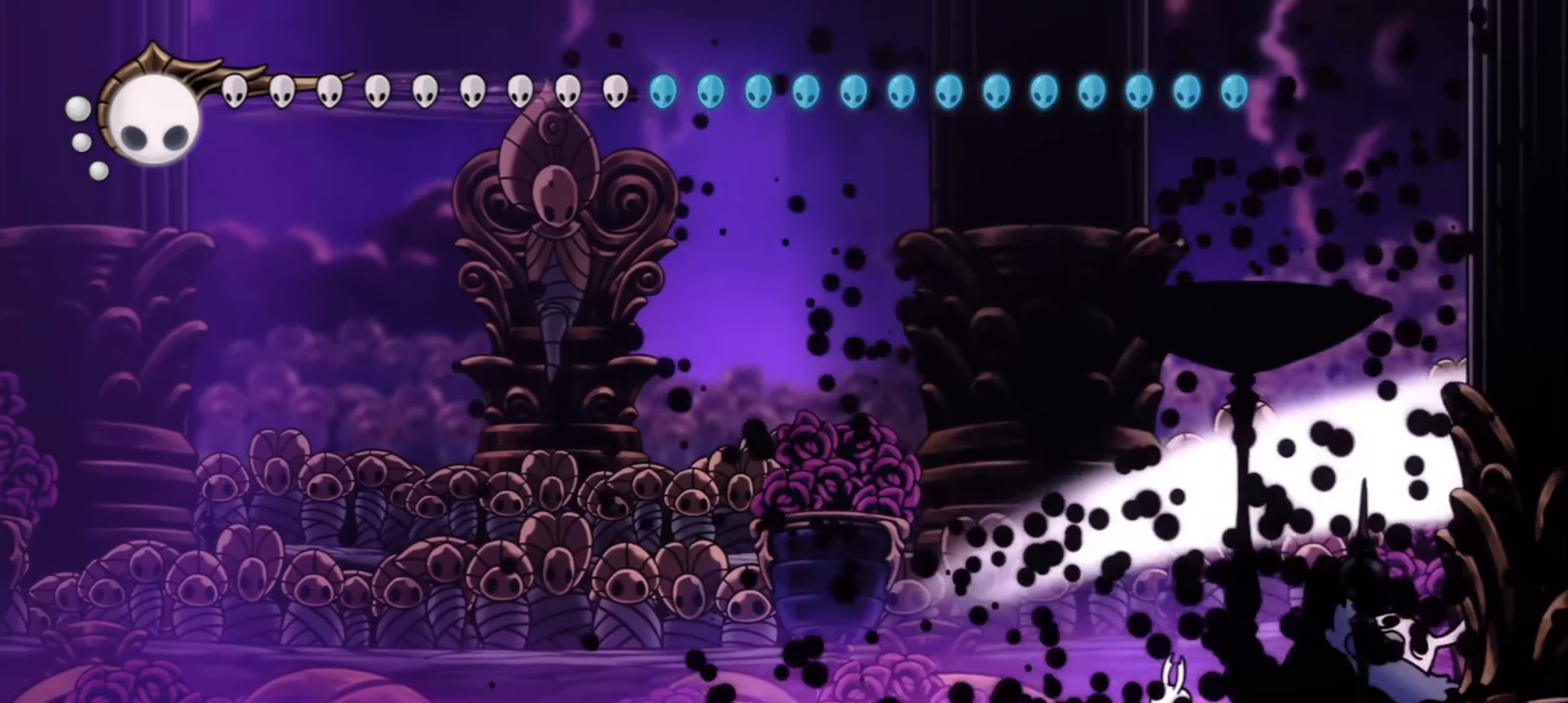
{"keys": ["x"], "events": []}
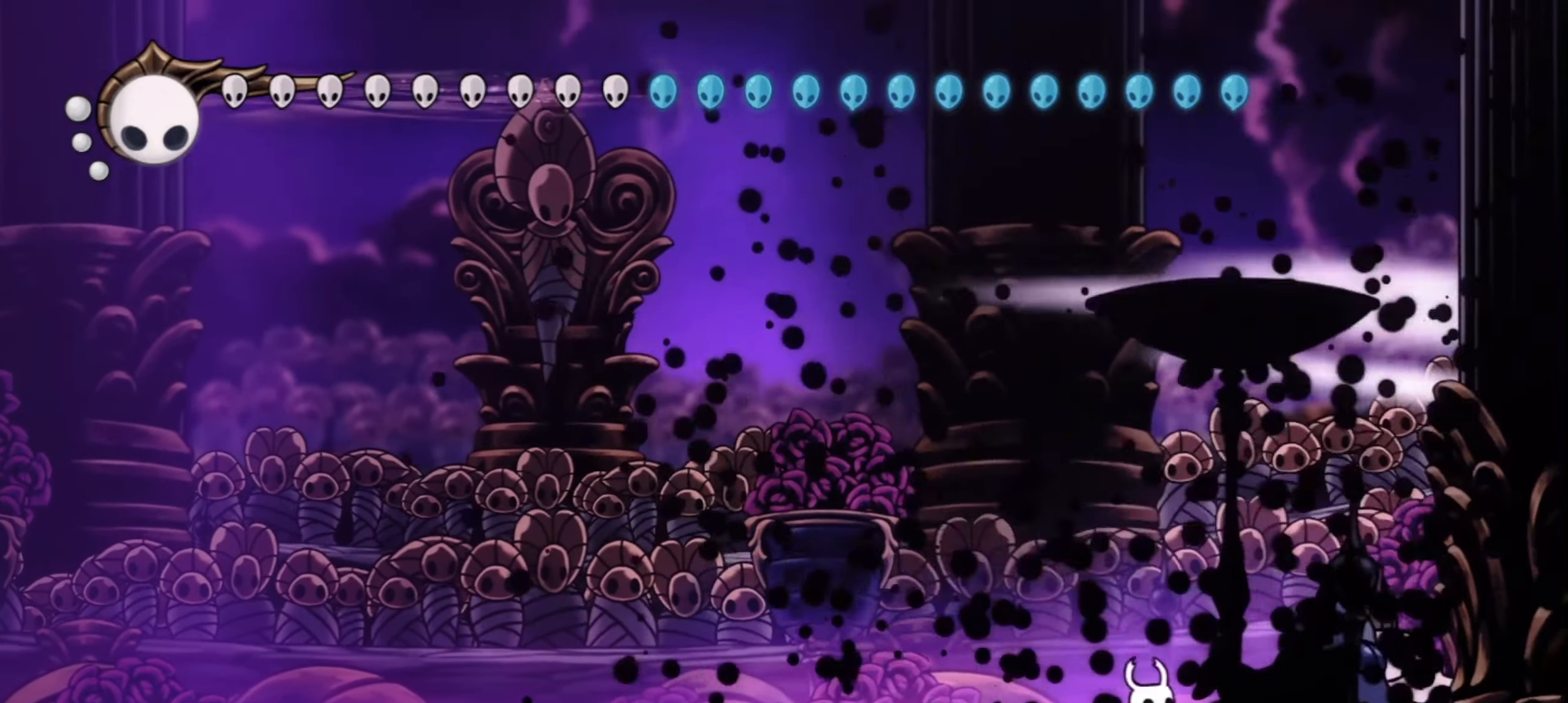
{"keys": ["x"], "events": []}
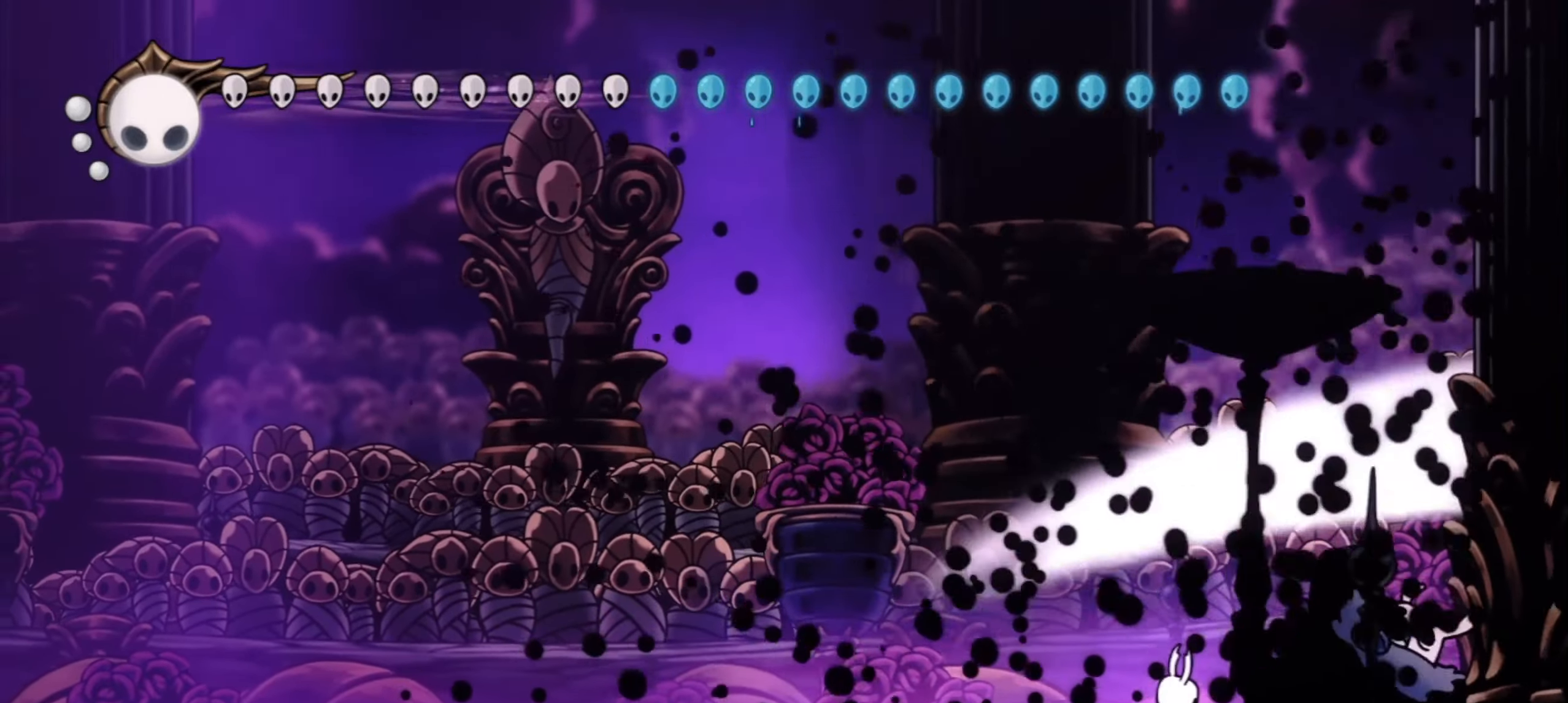
{"keys": ["x", "z"], "events": [[67, "z", "down"]]}
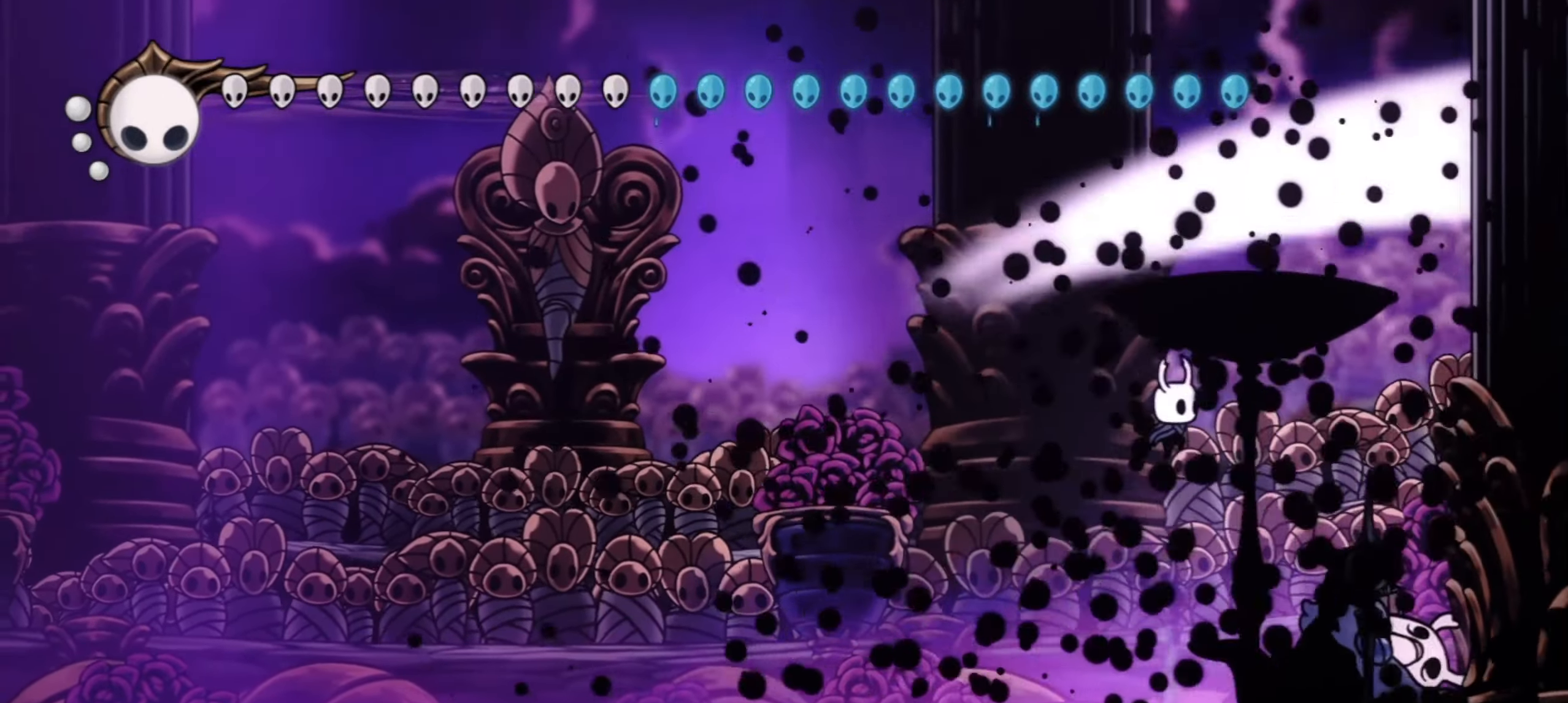
{"keys": ["left", "x"], "events": [[67, "z", "up"], [167, "left", "down"], [267, "c", "down"], [450, "c", "up"]]}
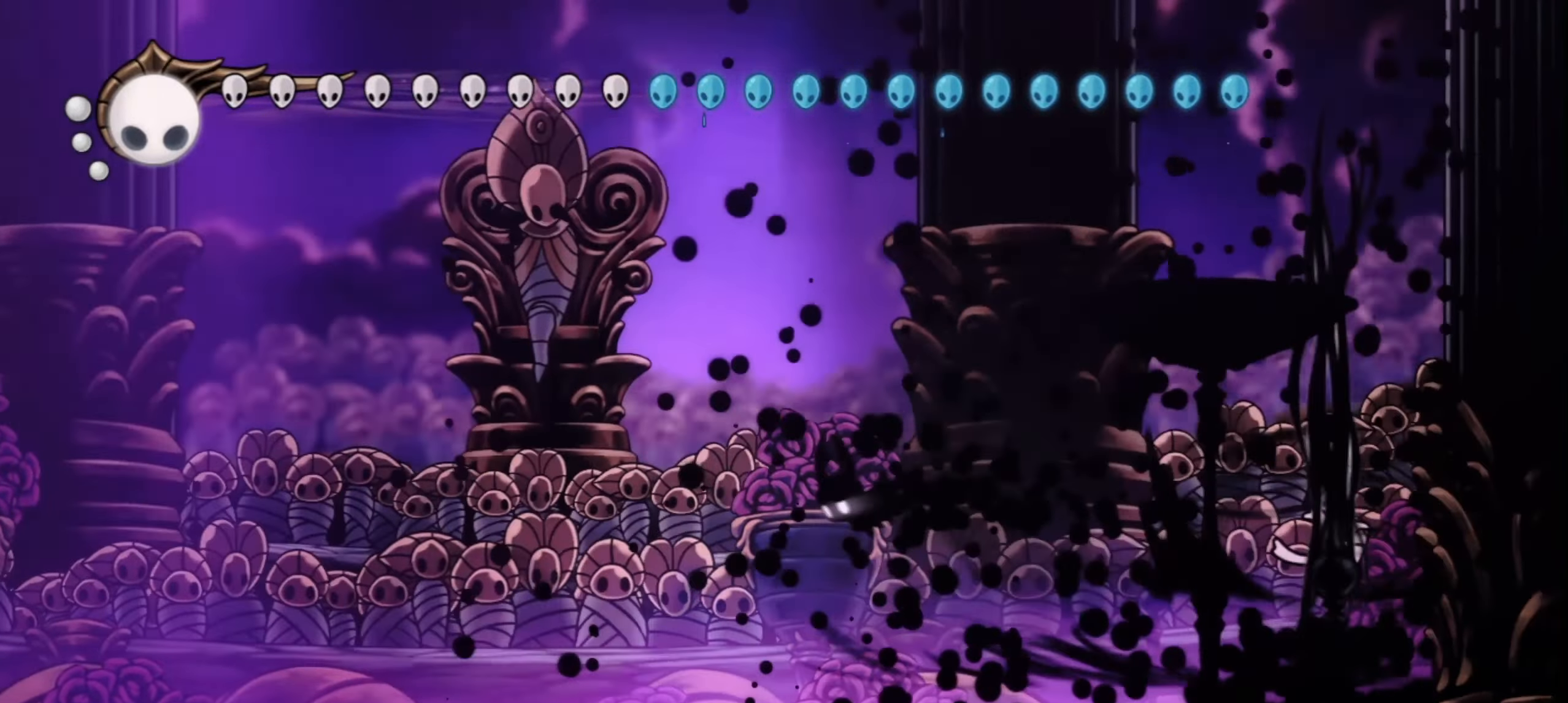
{"keys": ["down", "x", "z"], "events": [[100, "z", "down"], [233, "down", "down"], [233, "left", "up"]]}
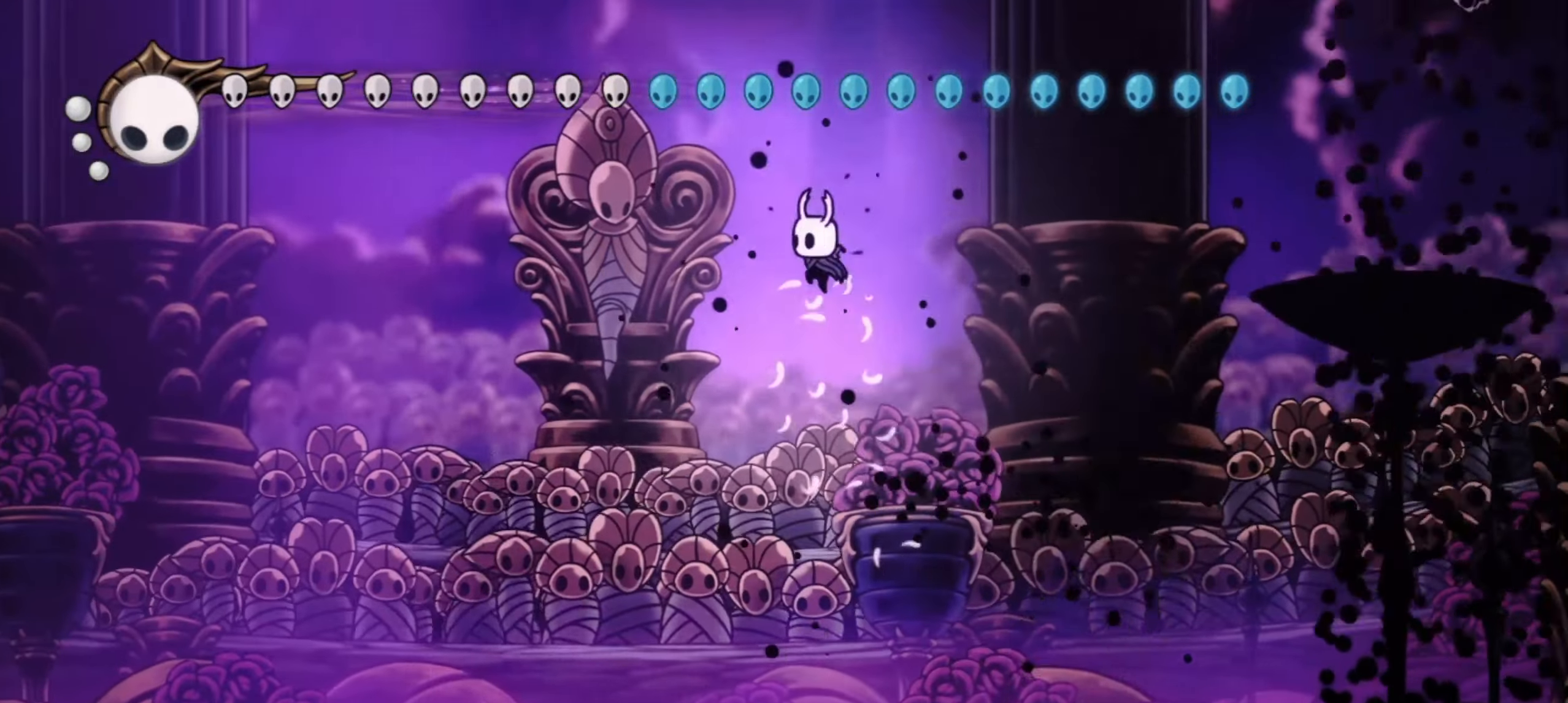
{"keys": ["x"], "events": [[50, "down", "up"], [250, "z", "up"]]}
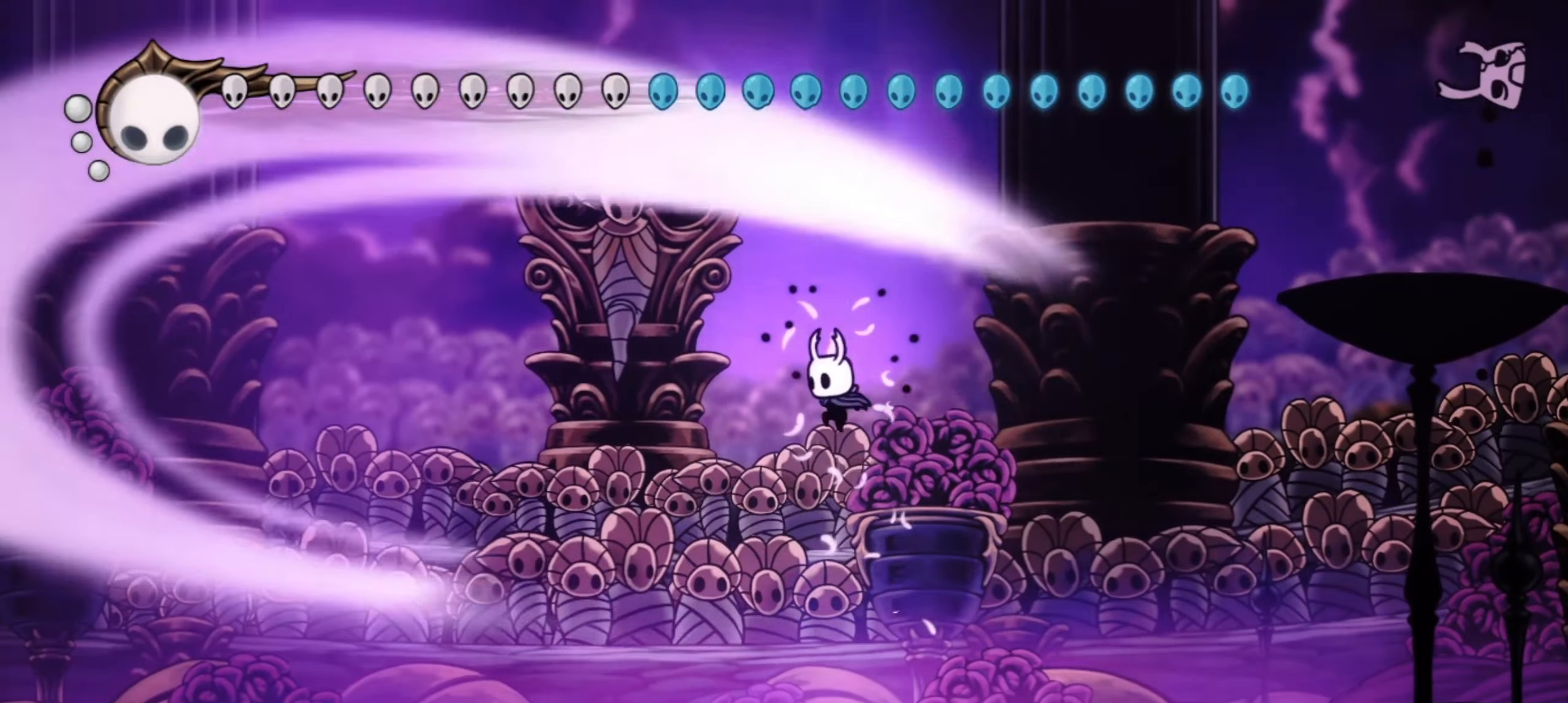
{"keys": [], "events": [[67, "x", "up"]]}
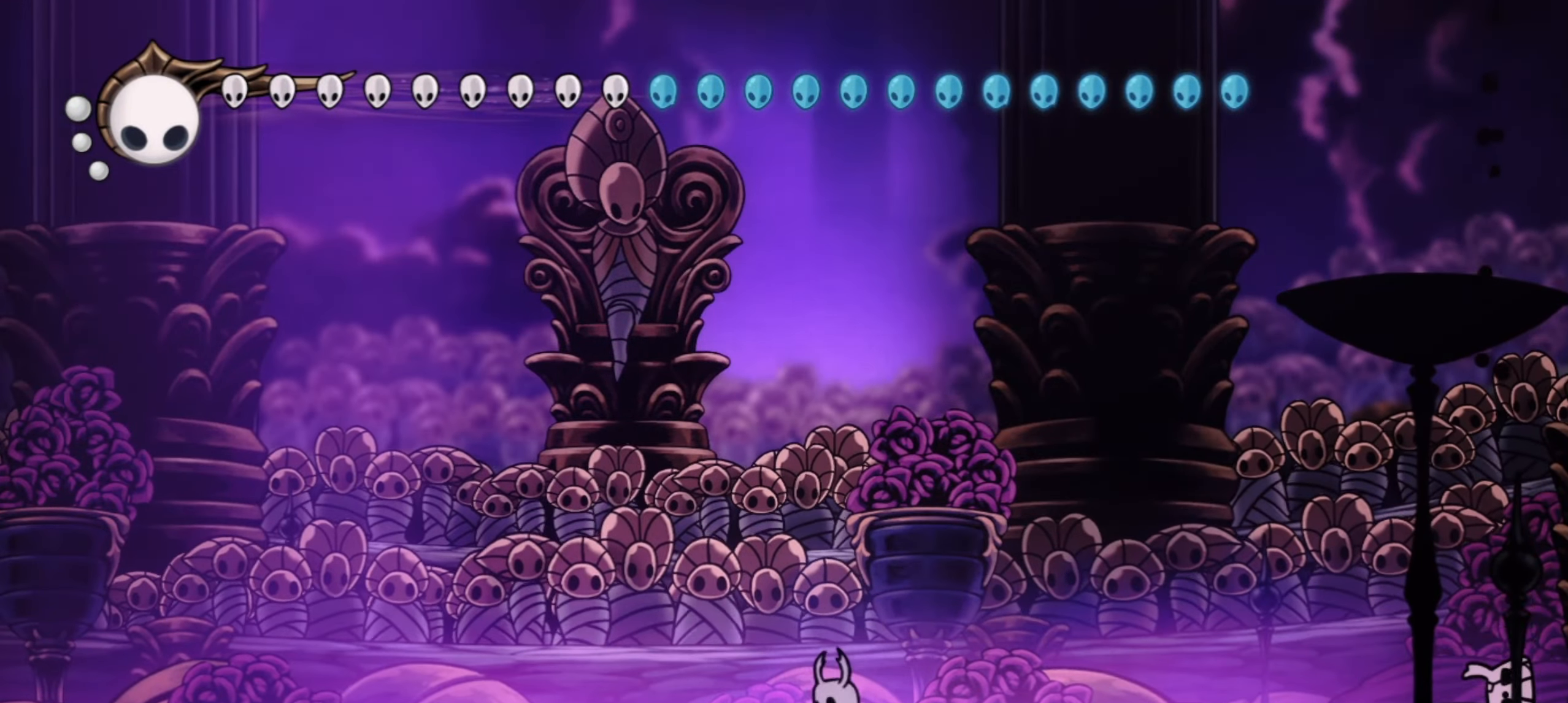
{"keys": ["x"], "events": [[233, "z", "down"], [267, "x", "down"], [467, "z", "up"]]}
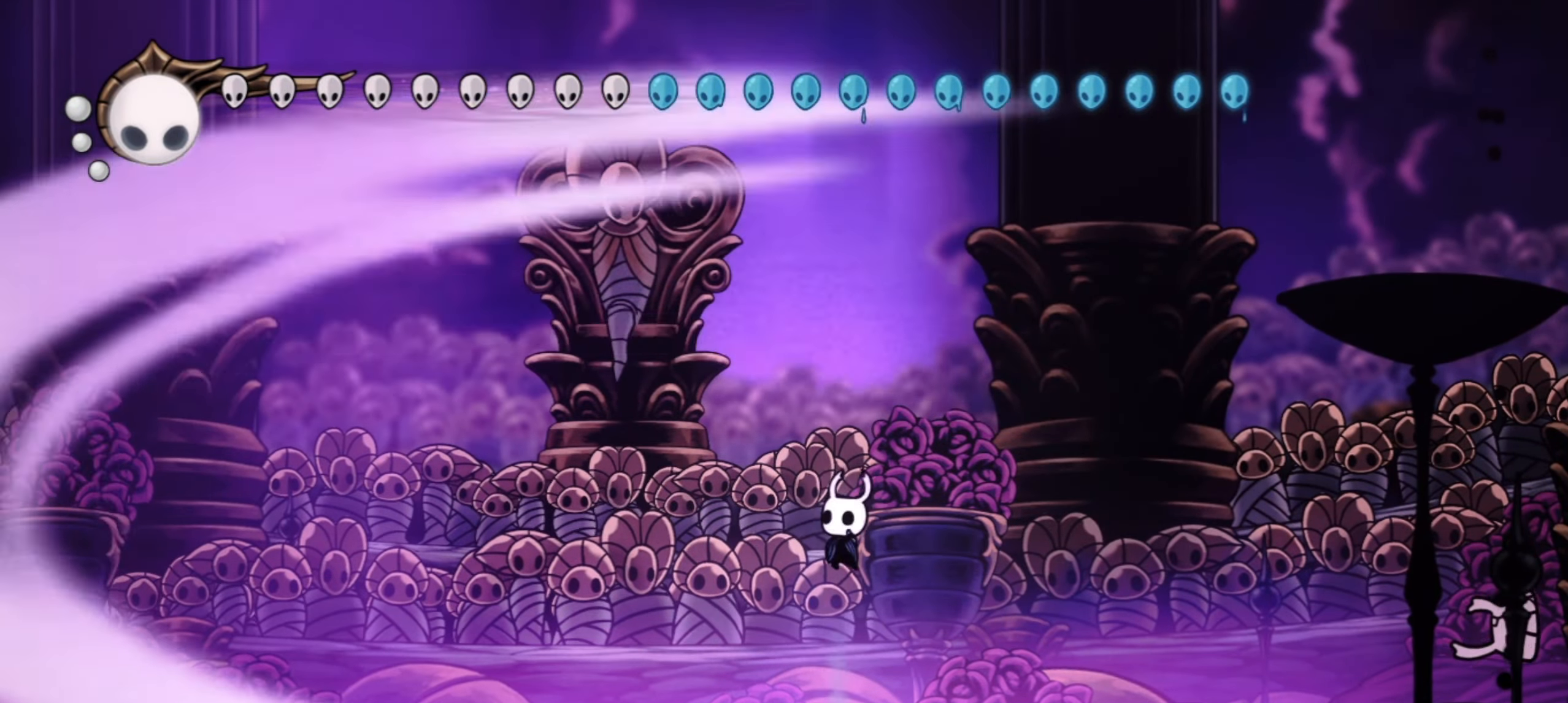
{"keys": ["c", "right"], "events": [[150, "x", "up"], [283, "right", "down"], [383, "c", "down"]]}
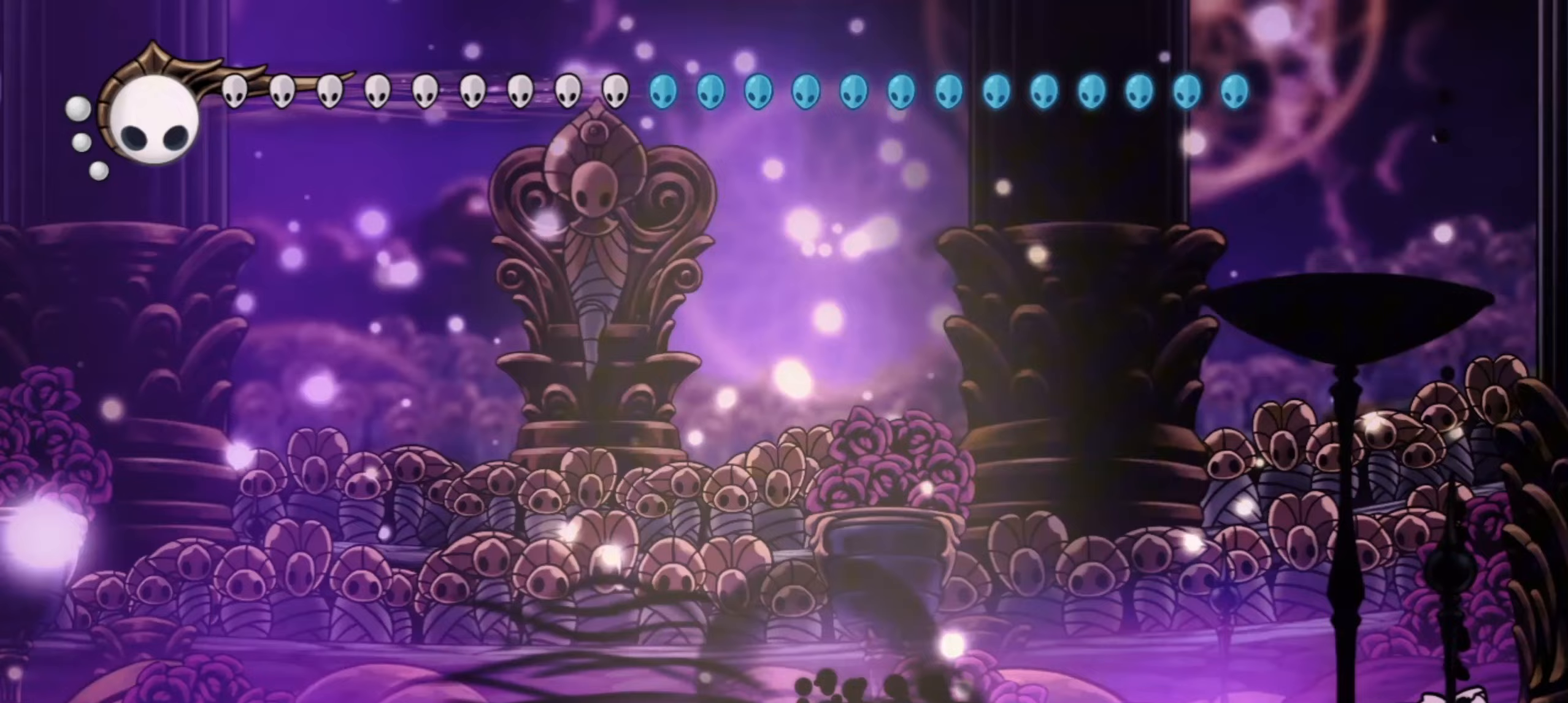
{"keys": ["x"], "events": [[17, "c", "up"], [167, "down", "down"], [167, "x", "down"], [483, "down", "up"], [483, "right", "up"]]}